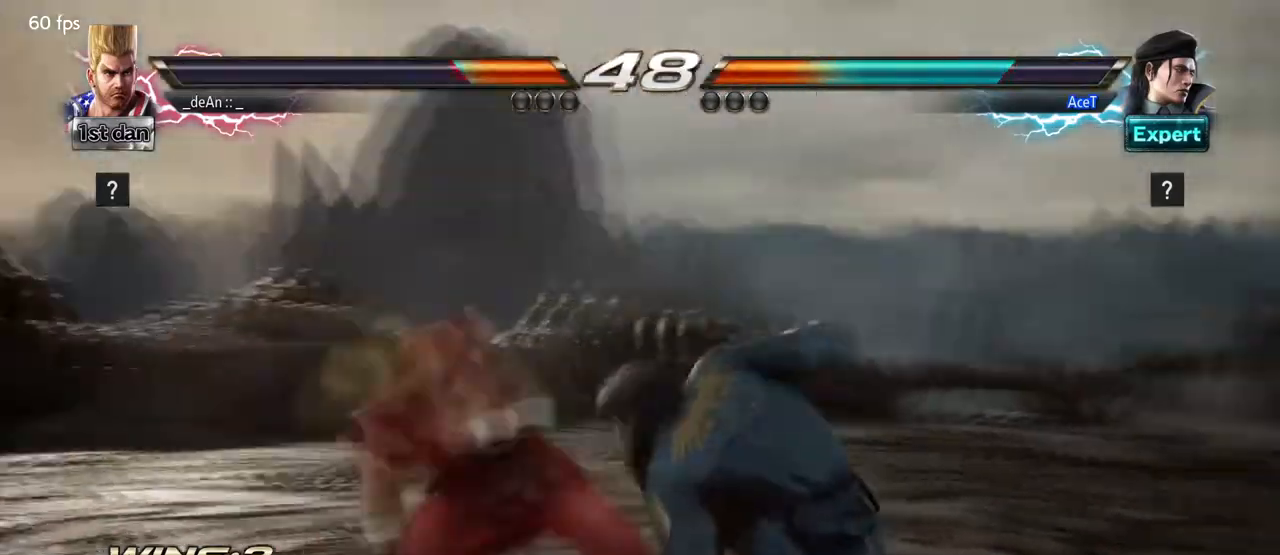
Gameplay with a controller (arcade stick); each line is a JSON object with the inputs held at the frame after it. "events" lists button and stick changes between this image and that frame as [ms after this image, input, new state], when the widget could be followed in between. Not read: L3 R3.
{"buttons": [], "left_stick": "center", "events": [[209, "SQUARE", "down"], [209, "left_stick", "center"], [501, "SQUARE", "up"]]}
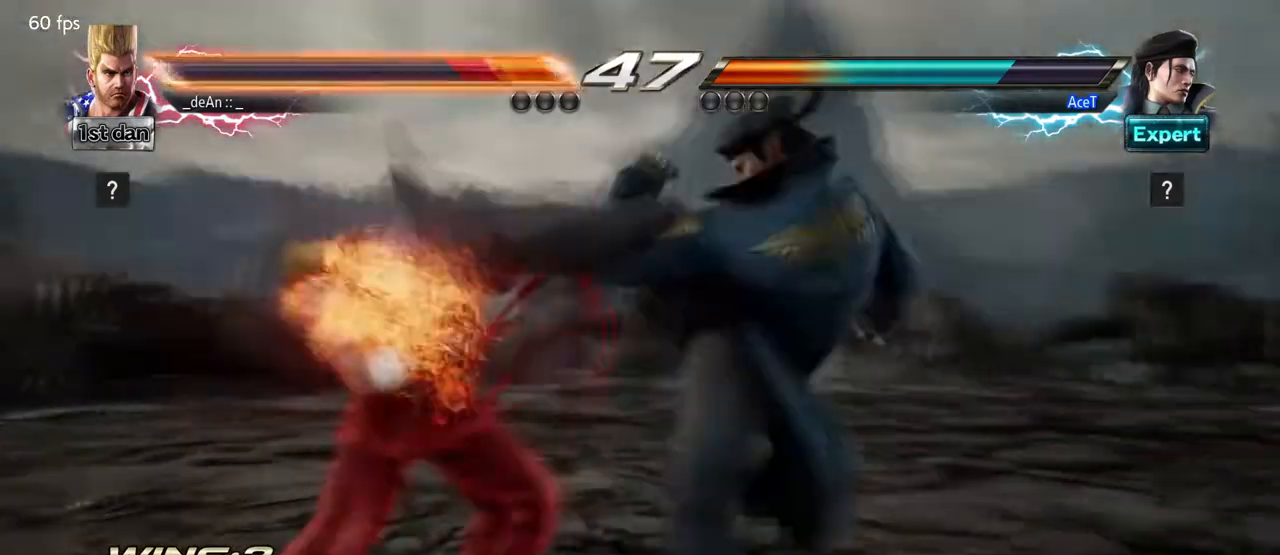
{"buttons": [], "left_stick": "left", "events": [[125, "SQUARE", "down"], [292, "SQUARE", "up"], [500, "left_stick", "left"]]}
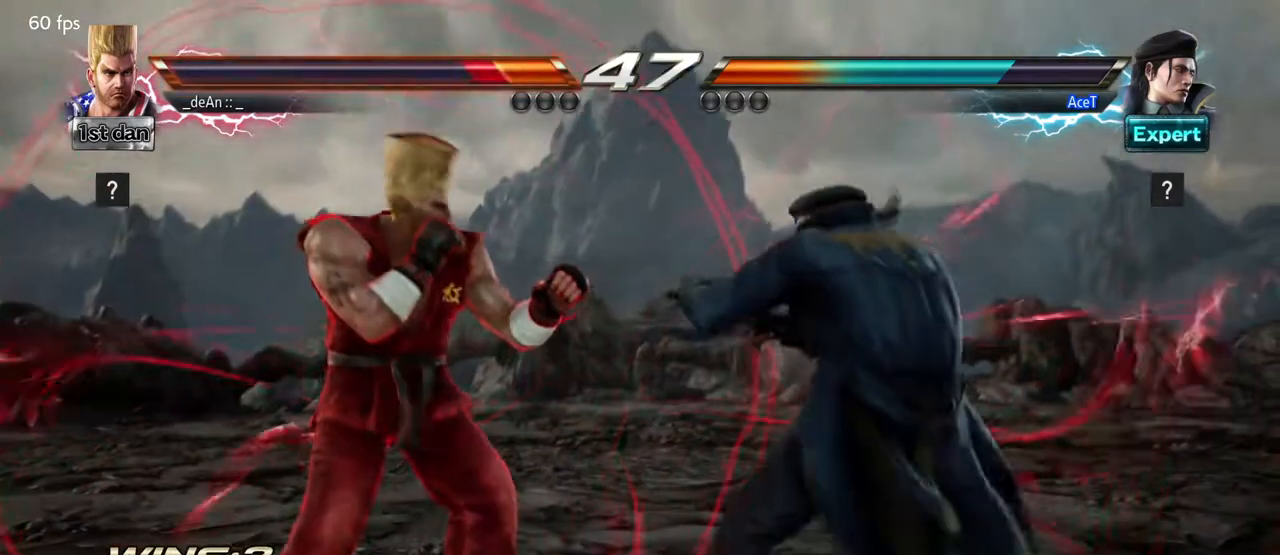
{"buttons": ["SQUARE"], "left_stick": "center", "events": [[334, "left_stick", "center"], [459, "SQUARE", "down"]]}
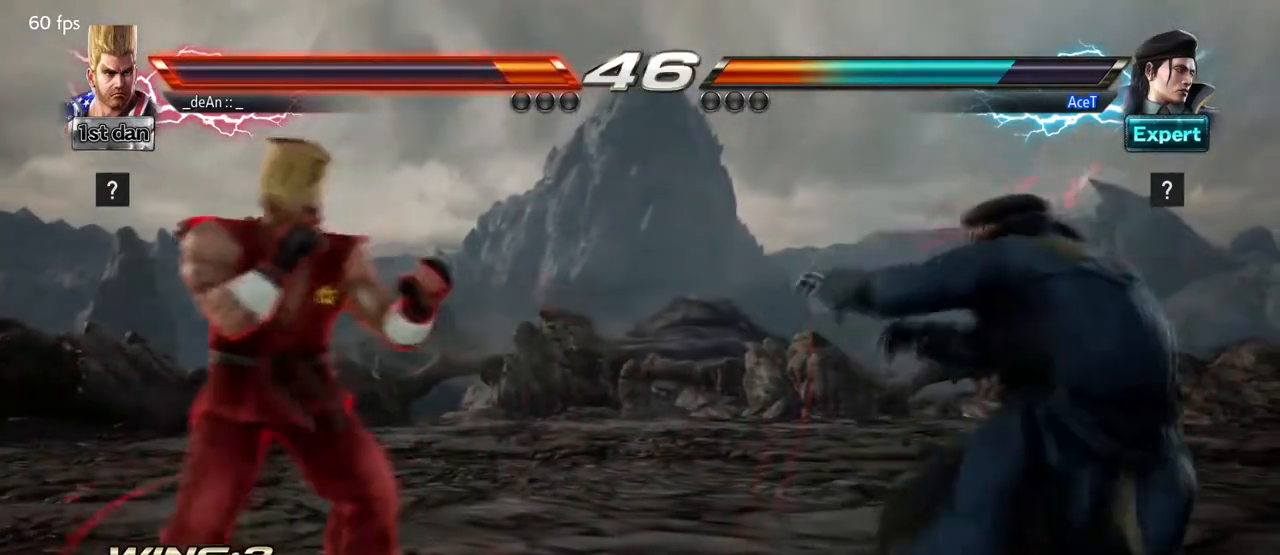
{"buttons": [], "left_stick": "center", "events": [[41, "TRIANGLE", "down"], [208, "SQUARE", "up"], [292, "TRIANGLE", "up"]]}